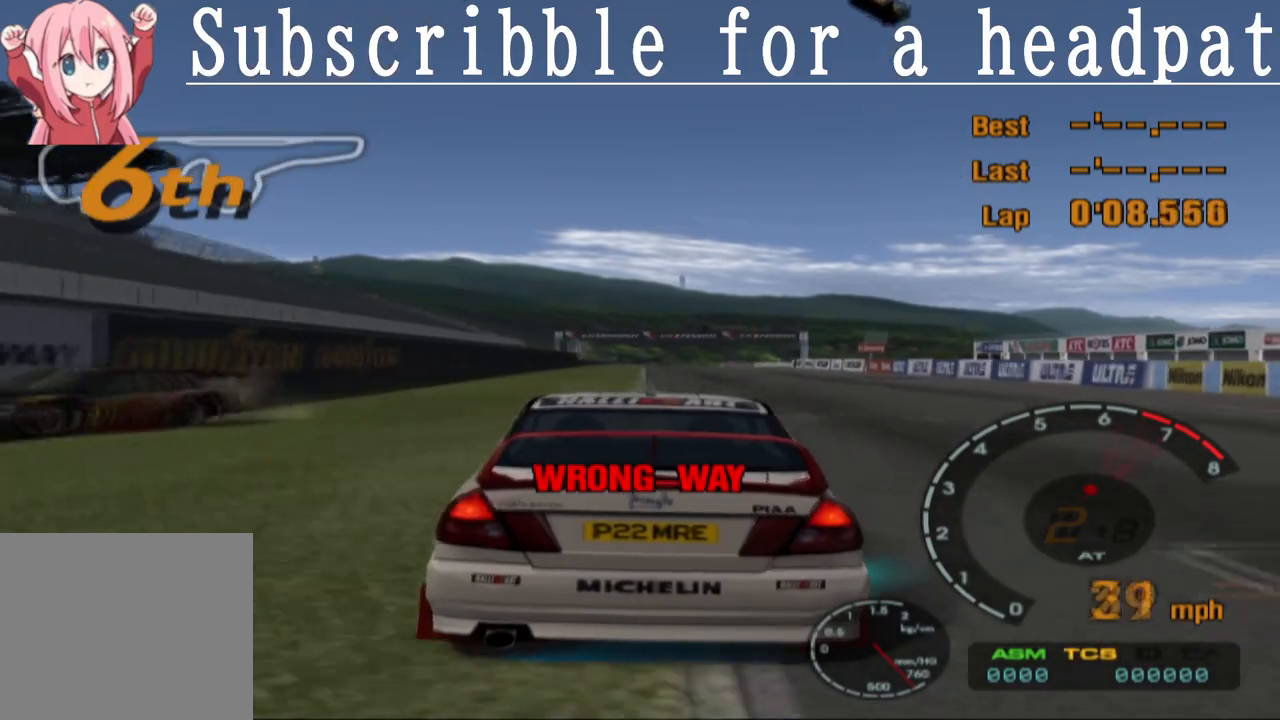
Gameplay with a controller (PlayStation layout); each line is a JSON object with the inputs held at the frame after it. "events" lists button and stick changes between this image and that frame as [ms after this image, input, new state], when the widget could be followed in between.
{"buttons": ["SQUARE"], "left_stick": "center", "right_stick": "center", "events": []}
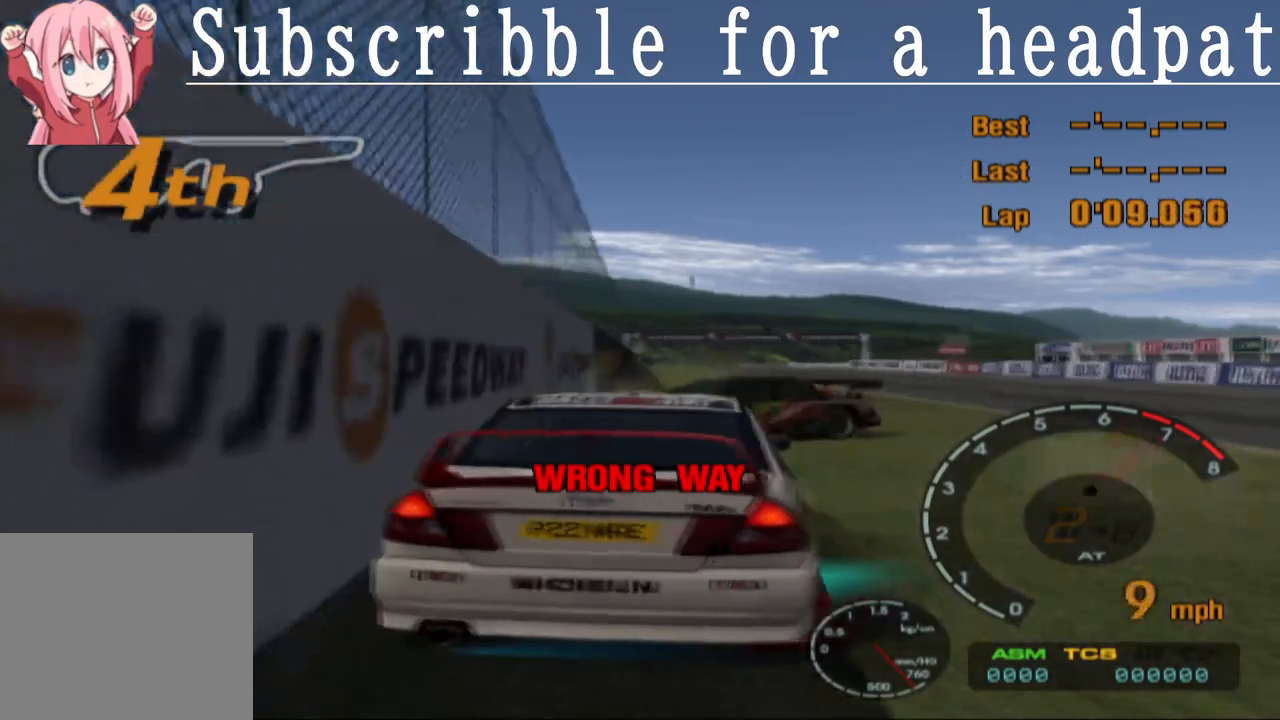
{"buttons": ["CROSS"], "left_stick": "center", "right_stick": "center", "events": [[333, "CROSS", "down"], [383, "SQUARE", "up"]]}
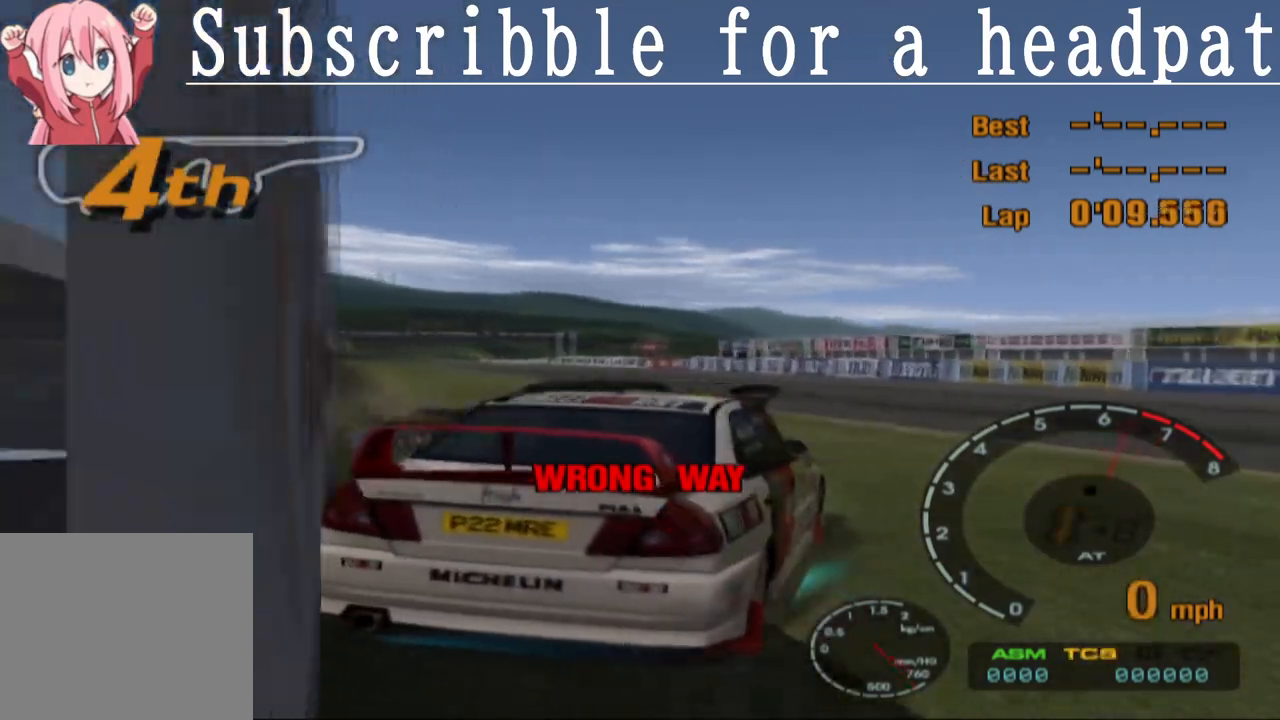
{"buttons": ["CROSS"], "left_stick": "center", "right_stick": "center", "events": []}
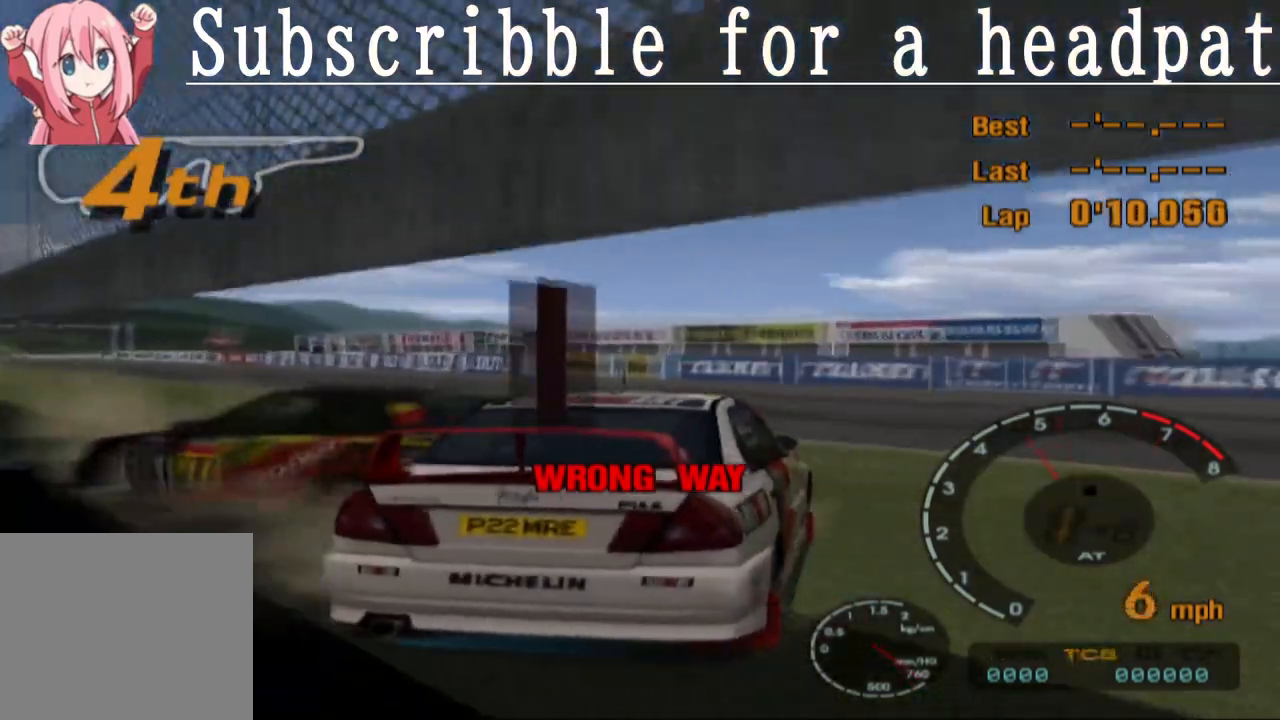
{"buttons": ["SQUARE"], "left_stick": "center", "right_stick": "center", "events": [[333, "SQUARE", "down"], [467, "CROSS", "up"]]}
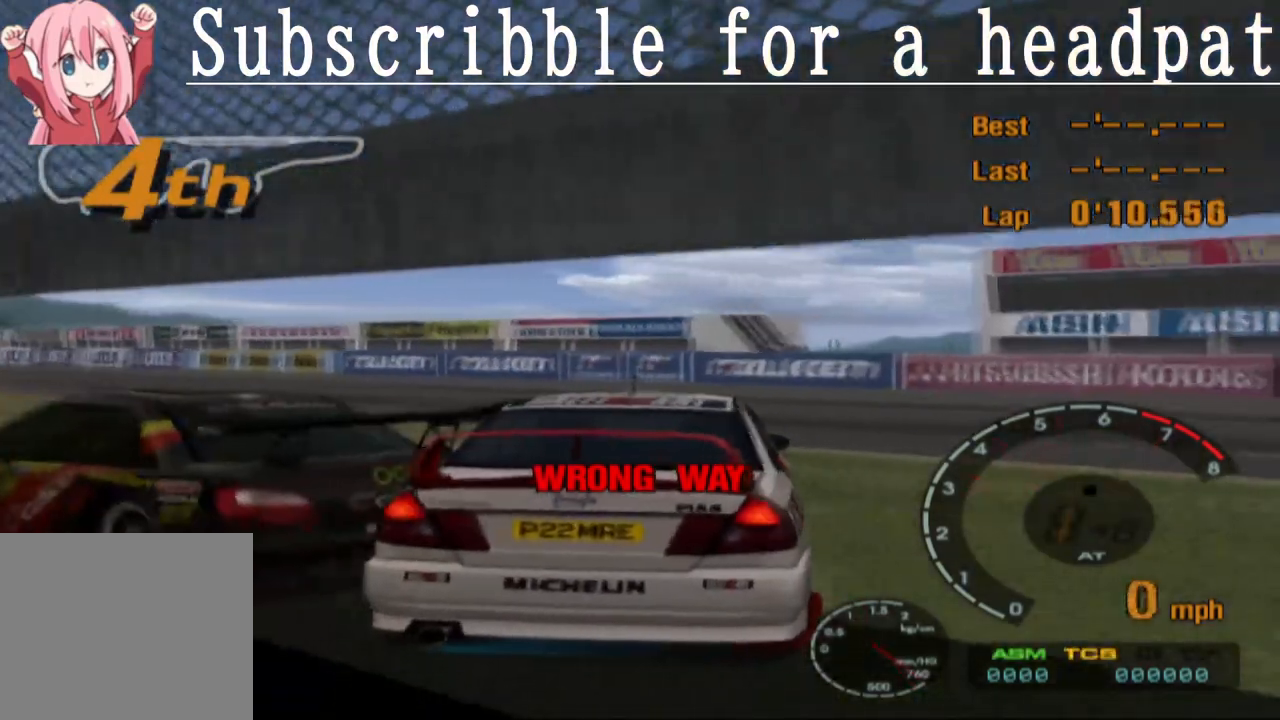
{"buttons": ["CROSS"], "left_stick": "center", "right_stick": "center", "events": [[283, "CROSS", "down"], [350, "SQUARE", "up"]]}
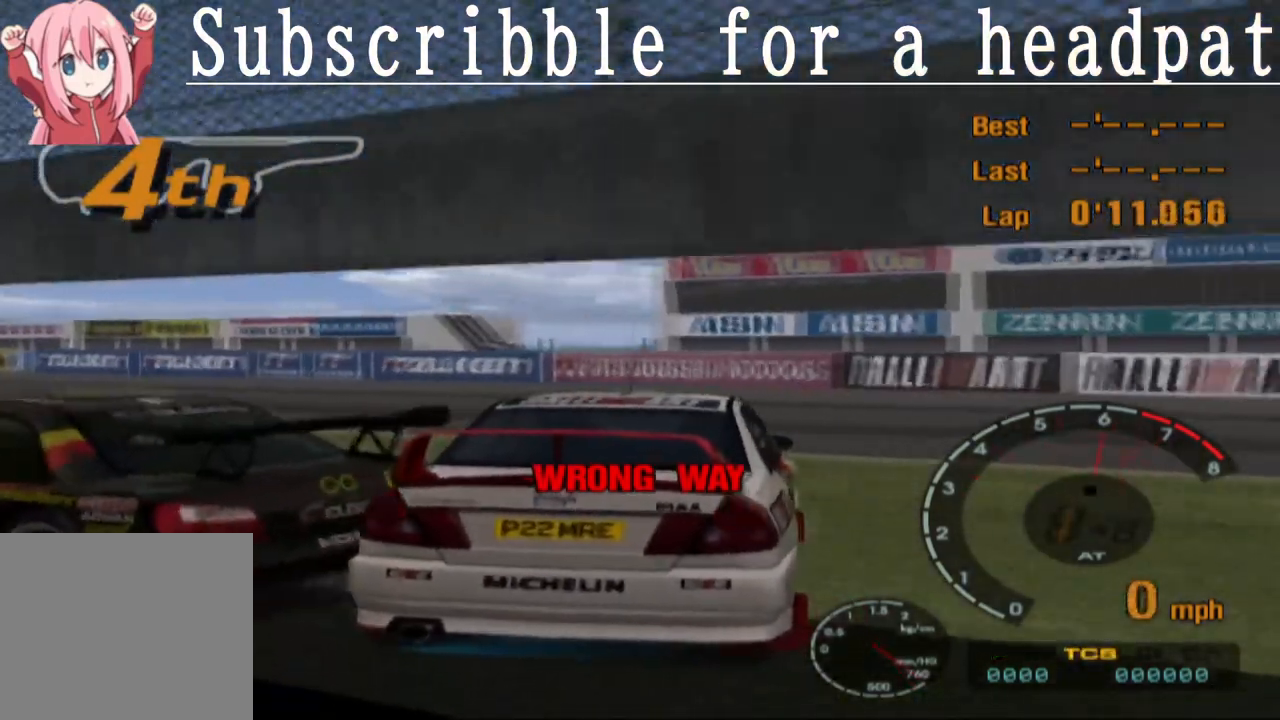
{"buttons": ["SQUARE"], "left_stick": "center", "right_stick": "center", "events": [[400, "SQUARE", "down"], [433, "CROSS", "up"]]}
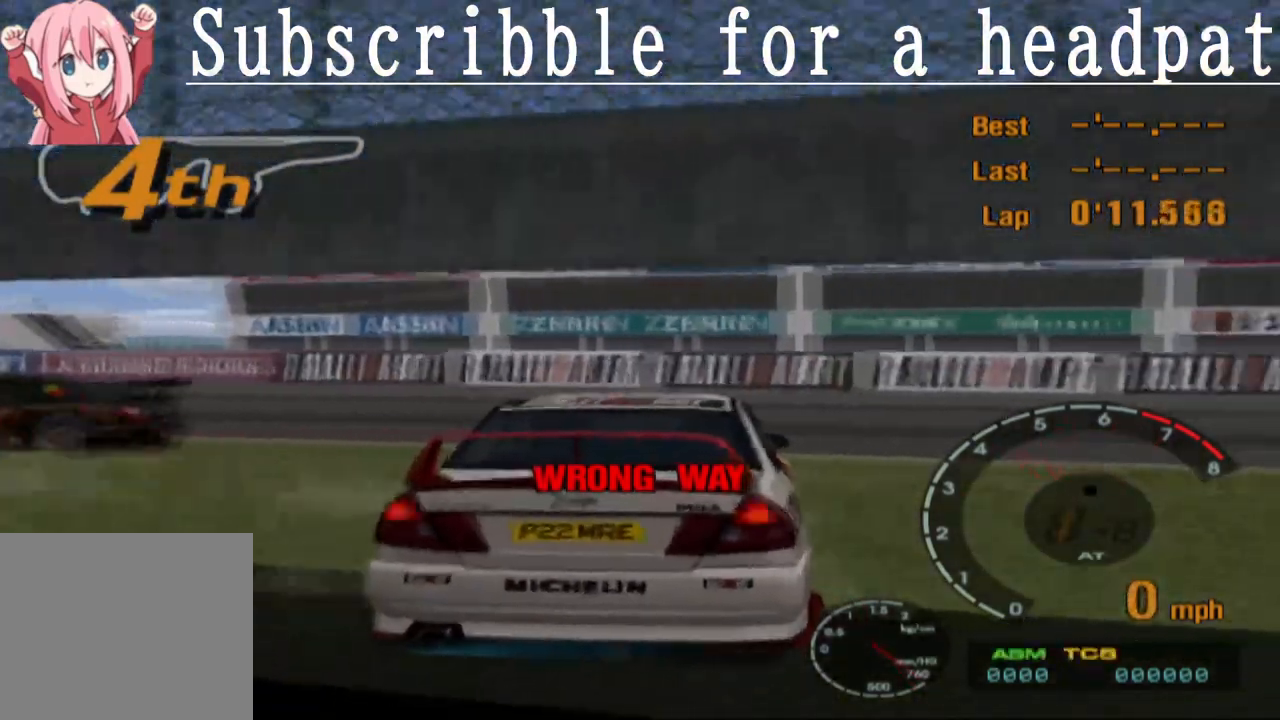
{"buttons": ["CROSS"], "left_stick": "center", "right_stick": "center", "events": [[150, "CROSS", "down"], [233, "SQUARE", "up"]]}
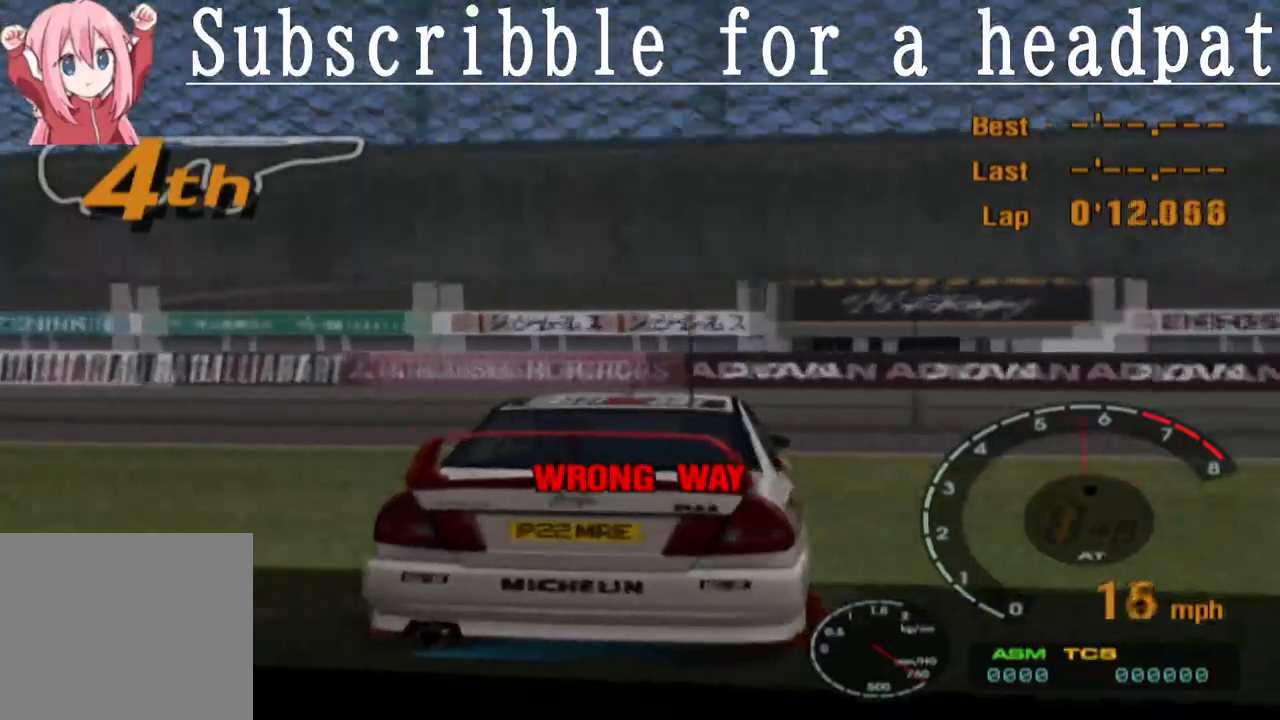
{"buttons": ["CROSS"], "left_stick": "center", "right_stick": "center", "events": [[200, "CROSS", "up"], [200, "SQUARE", "down"], [367, "CROSS", "down"], [433, "SQUARE", "up"]]}
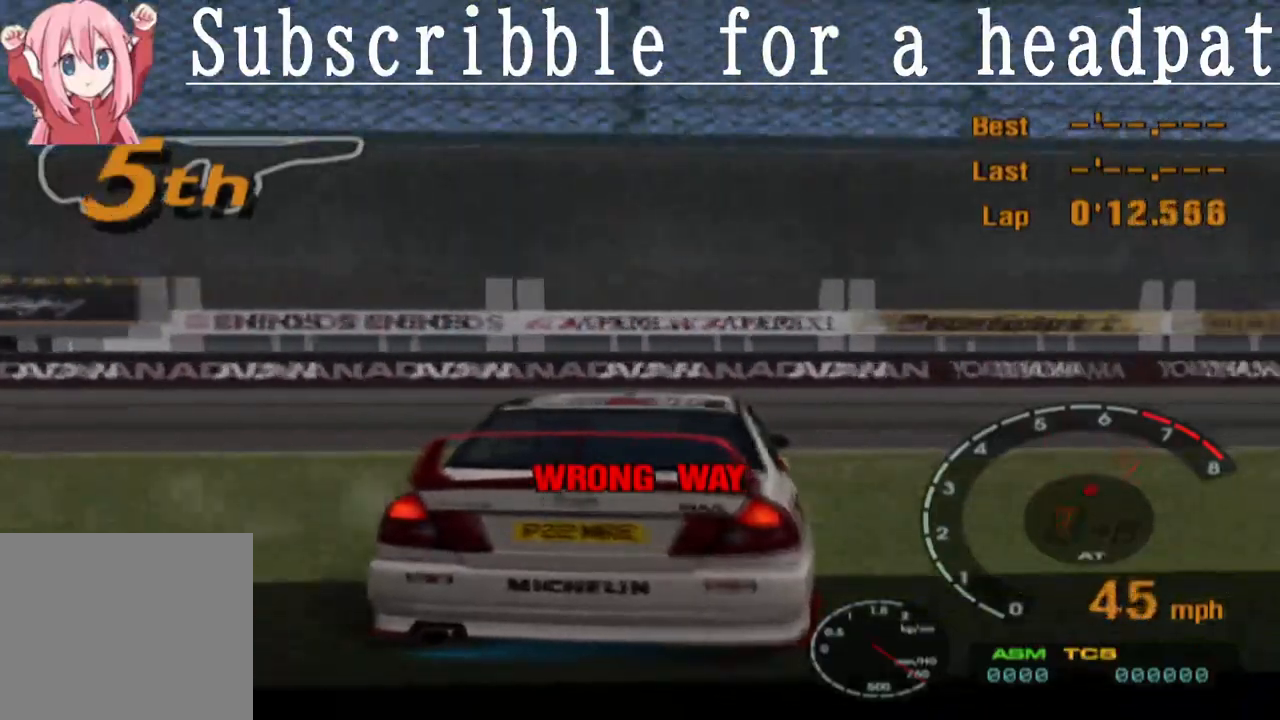
{"buttons": ["CROSS", "SQUARE"], "left_stick": "center", "right_stick": "center", "events": [[350, "SQUARE", "down"], [367, "CROSS", "up"], [483, "CROSS", "down"]]}
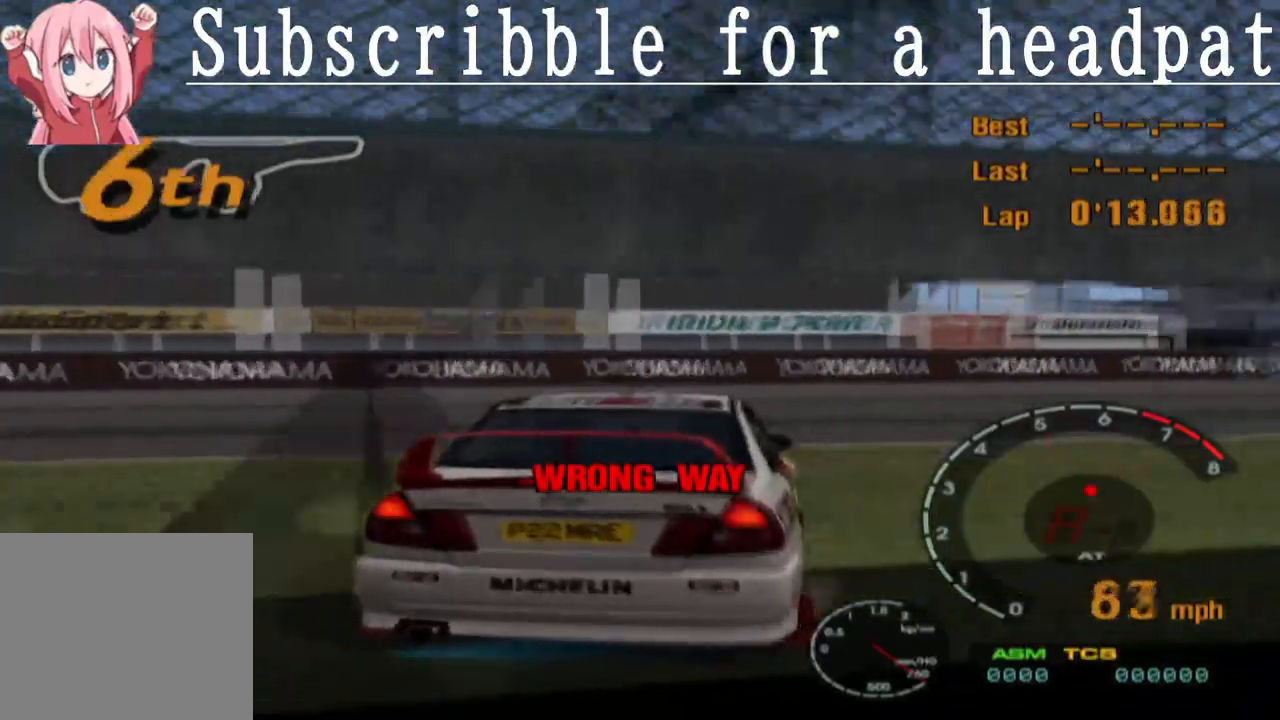
{"buttons": ["SQUARE", "L1"], "left_stick": "center", "right_stick": "center", "events": [[83, "SQUARE", "up"], [383, "CROSS", "up"], [400, "SQUARE", "down"], [467, "L1", "down"]]}
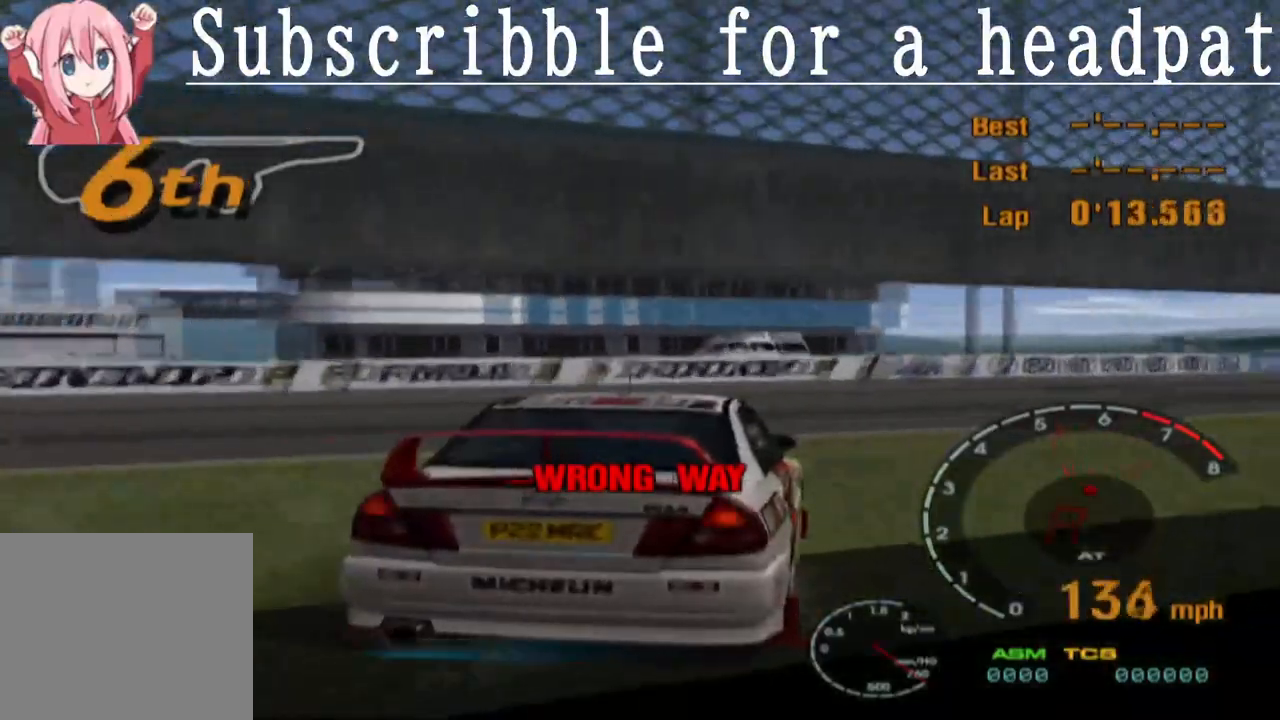
{"buttons": ["SQUARE", "L1"], "left_stick": "center", "right_stick": "center", "events": [[33, "CROSS", "down"], [117, "SQUARE", "up"], [283, "CROSS", "up"], [317, "SQUARE", "down"], [433, "CROSS", "down"], [483, "CROSS", "up"]]}
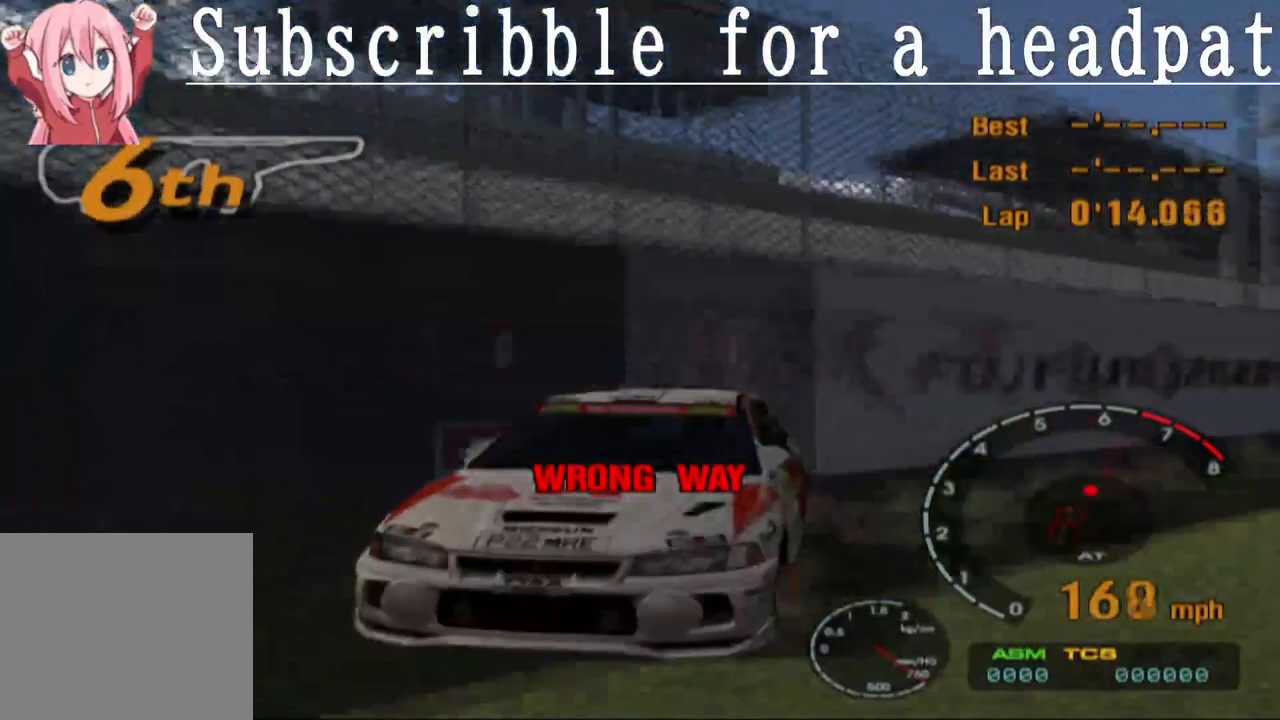
{"buttons": ["SQUARE"], "left_stick": "center", "right_stick": "center", "events": [[133, "CROSS", "down"], [217, "L1", "up"], [217, "SQUARE", "up"], [467, "CROSS", "up"], [500, "SQUARE", "down"]]}
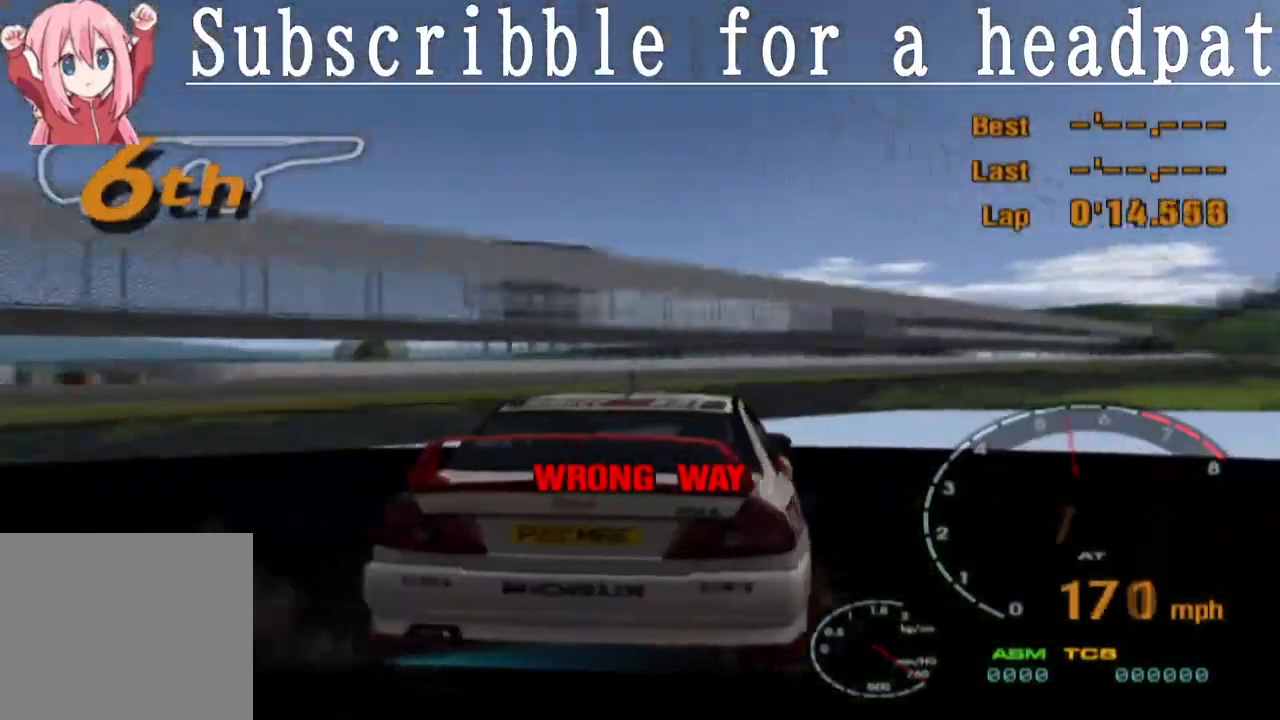
{"buttons": ["CROSS", "SQUARE"], "left_stick": "center", "right_stick": "center", "events": [[133, "CROSS", "down"], [183, "SQUARE", "up"], [350, "CROSS", "up"], [367, "SQUARE", "down"], [500, "CROSS", "down"]]}
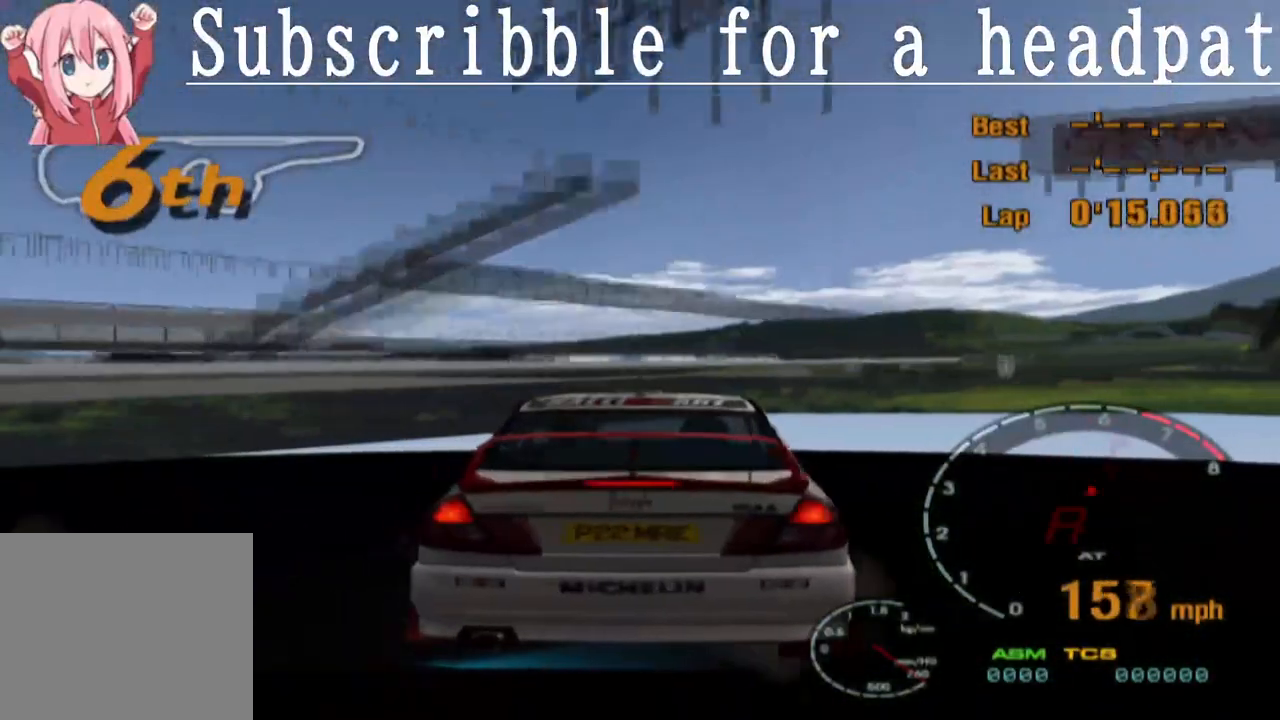
{"buttons": ["CROSS"], "left_stick": "center", "right_stick": "center", "events": [[67, "SQUARE", "up"], [217, "CROSS", "up"], [283, "SQUARE", "down"], [367, "CROSS", "down"], [433, "SQUARE", "up"]]}
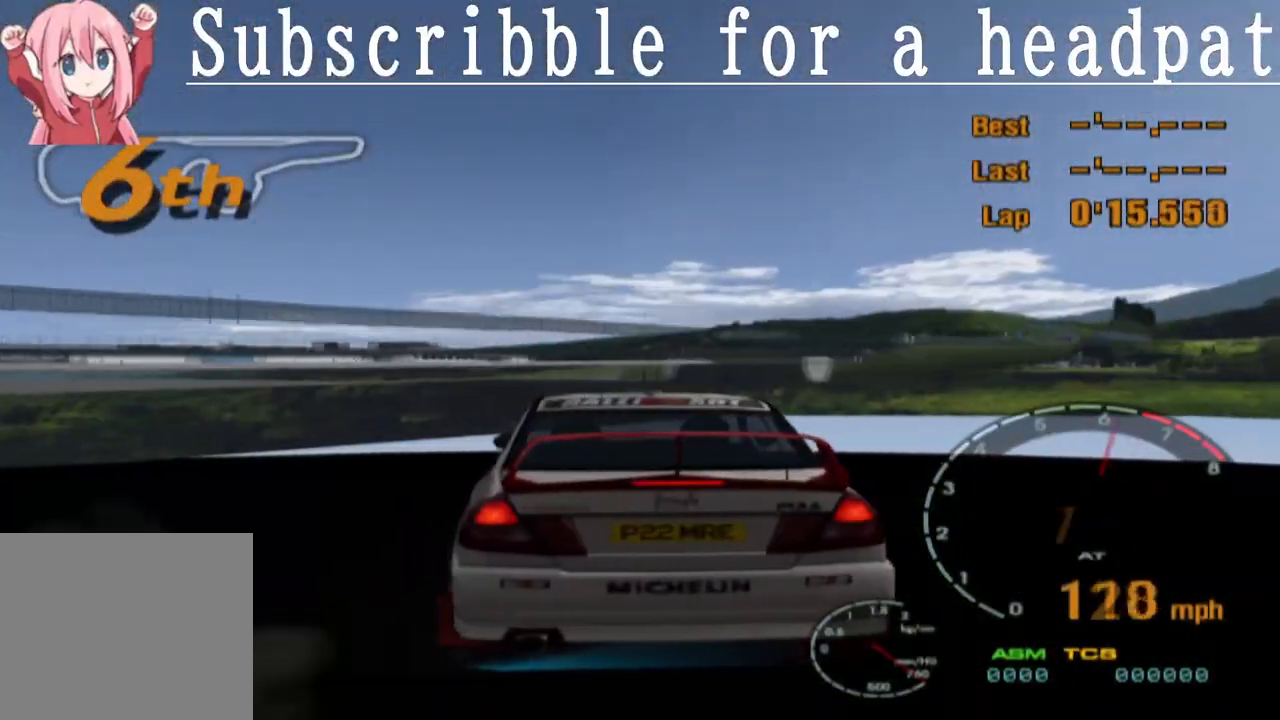
{"buttons": ["SQUARE"], "left_stick": "center", "right_stick": "center", "events": [[67, "CROSS", "up"], [117, "SQUARE", "down"], [200, "CROSS", "down"], [267, "SQUARE", "up"], [383, "CROSS", "up"], [450, "SQUARE", "down"]]}
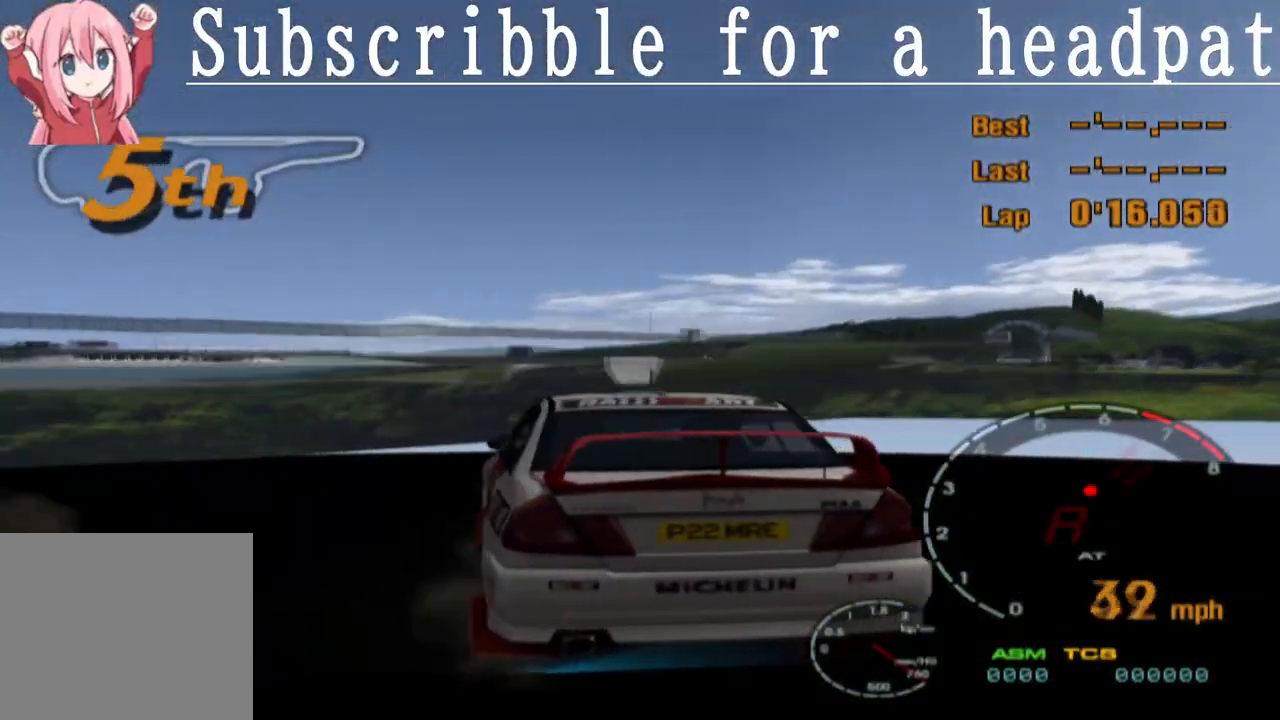
{"buttons": ["CROSS"], "left_stick": "center", "right_stick": "center", "events": [[50, "CROSS", "down"], [100, "SQUARE", "up"], [233, "CROSS", "up"], [317, "CROSS", "down"], [417, "CROSS", "up"], [500, "CROSS", "down"]]}
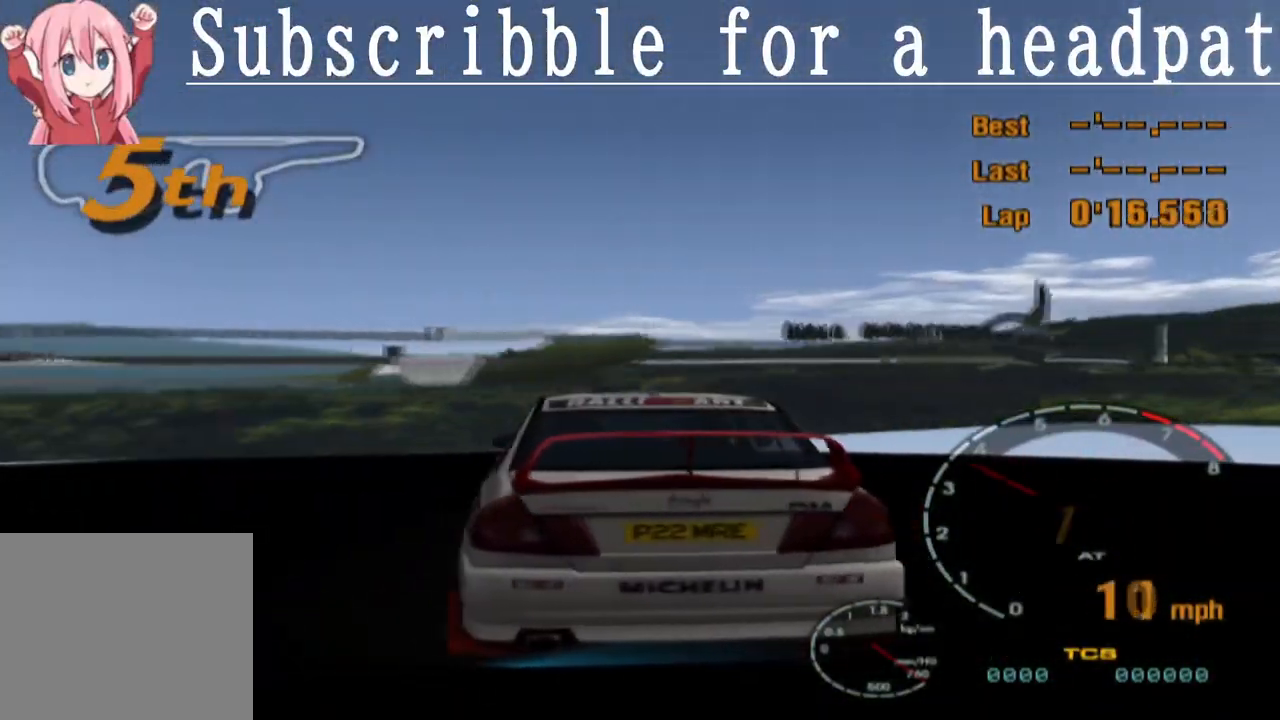
{"buttons": ["CROSS"], "left_stick": "center", "right_stick": "center", "events": [[67, "CROSS", "up"], [167, "CROSS", "down"], [250, "CROSS", "up"], [300, "CROSS", "down"], [383, "CROSS", "up"], [467, "CROSS", "down"]]}
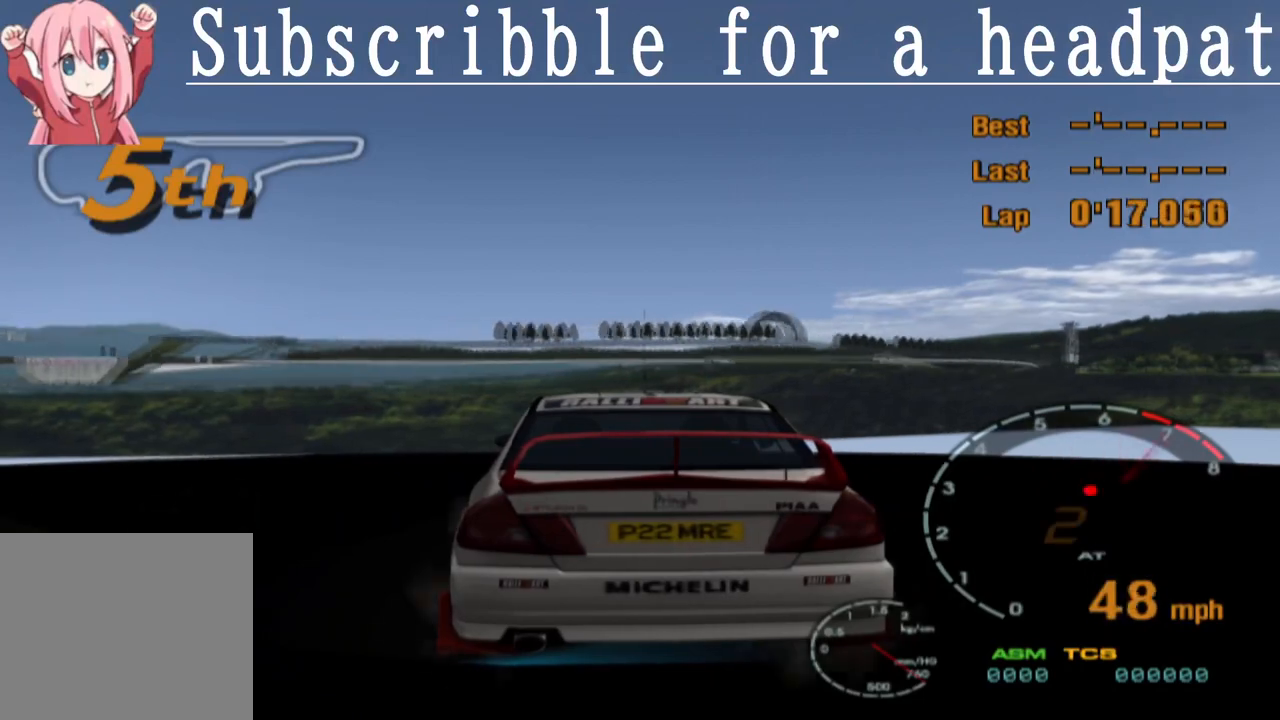
{"buttons": ["CROSS"], "left_stick": "center", "right_stick": "center", "events": [[67, "CROSS", "up"], [150, "CROSS", "down"], [267, "CROSS", "up"], [317, "CROSS", "down"], [433, "CROSS", "up"], [483, "CROSS", "down"]]}
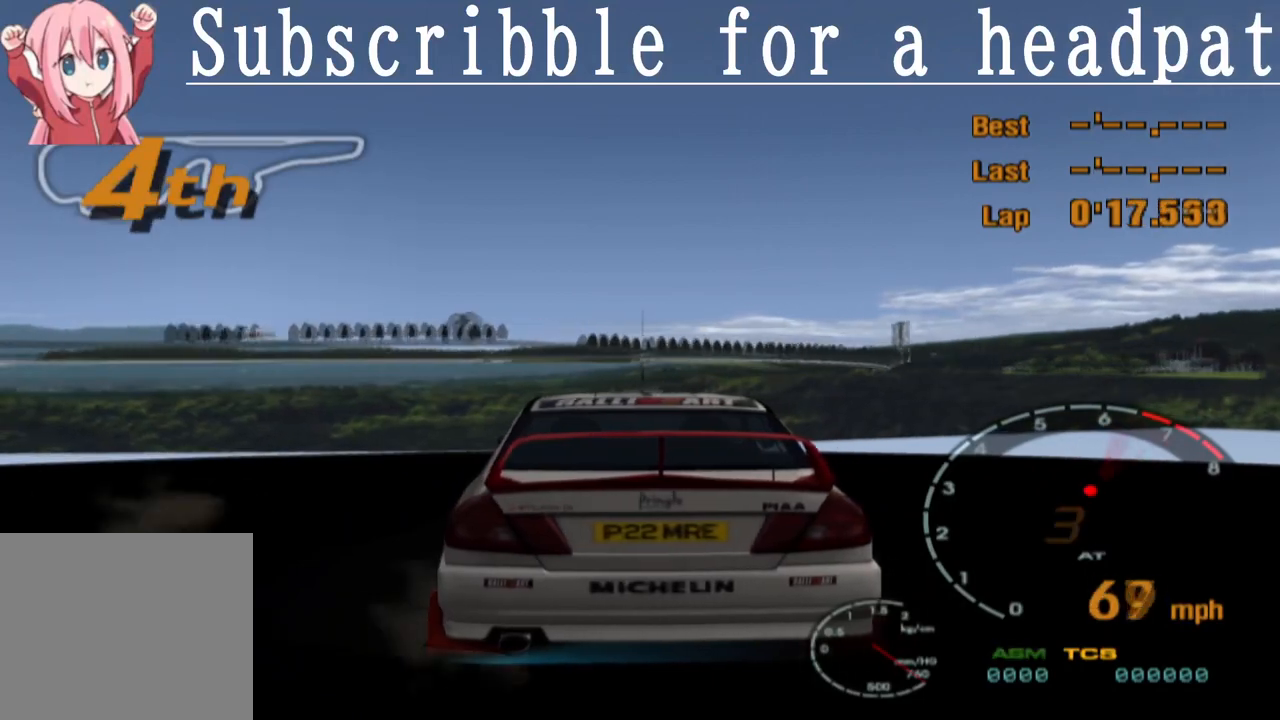
{"buttons": ["L1"], "left_stick": "center", "right_stick": "center", "events": [[117, "CROSS", "up"], [133, "L1", "down"], [217, "CROSS", "down"], [333, "CROSS", "up"], [400, "CROSS", "down"], [500, "CROSS", "up"]]}
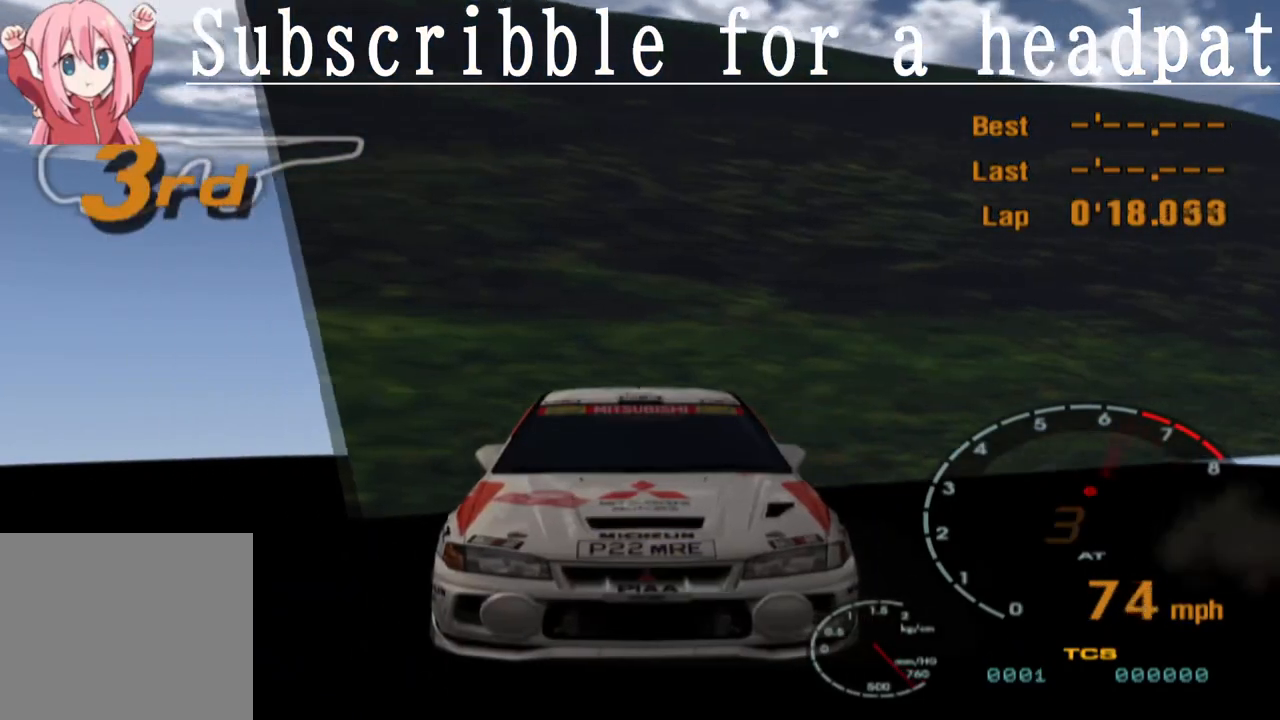
{"buttons": ["CROSS", "L1"], "left_stick": "center", "right_stick": "center", "events": [[83, "CROSS", "down"], [167, "CROSS", "up"], [267, "CROSS", "down"], [367, "CROSS", "up"], [467, "CROSS", "down"]]}
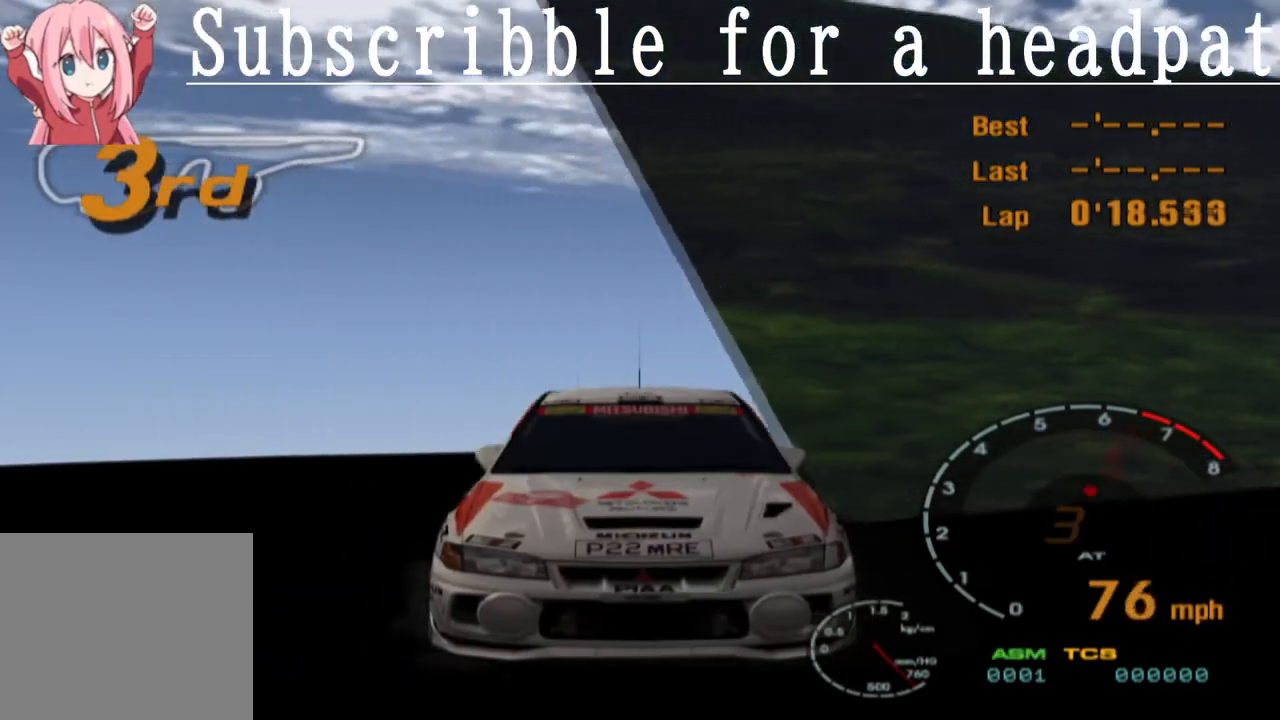
{"buttons": ["SQUARE"], "left_stick": "center", "right_stick": "center", "events": [[83, "CROSS", "up"], [150, "CROSS", "down"], [150, "L1", "up"], [383, "CROSS", "up"], [417, "SQUARE", "down"]]}